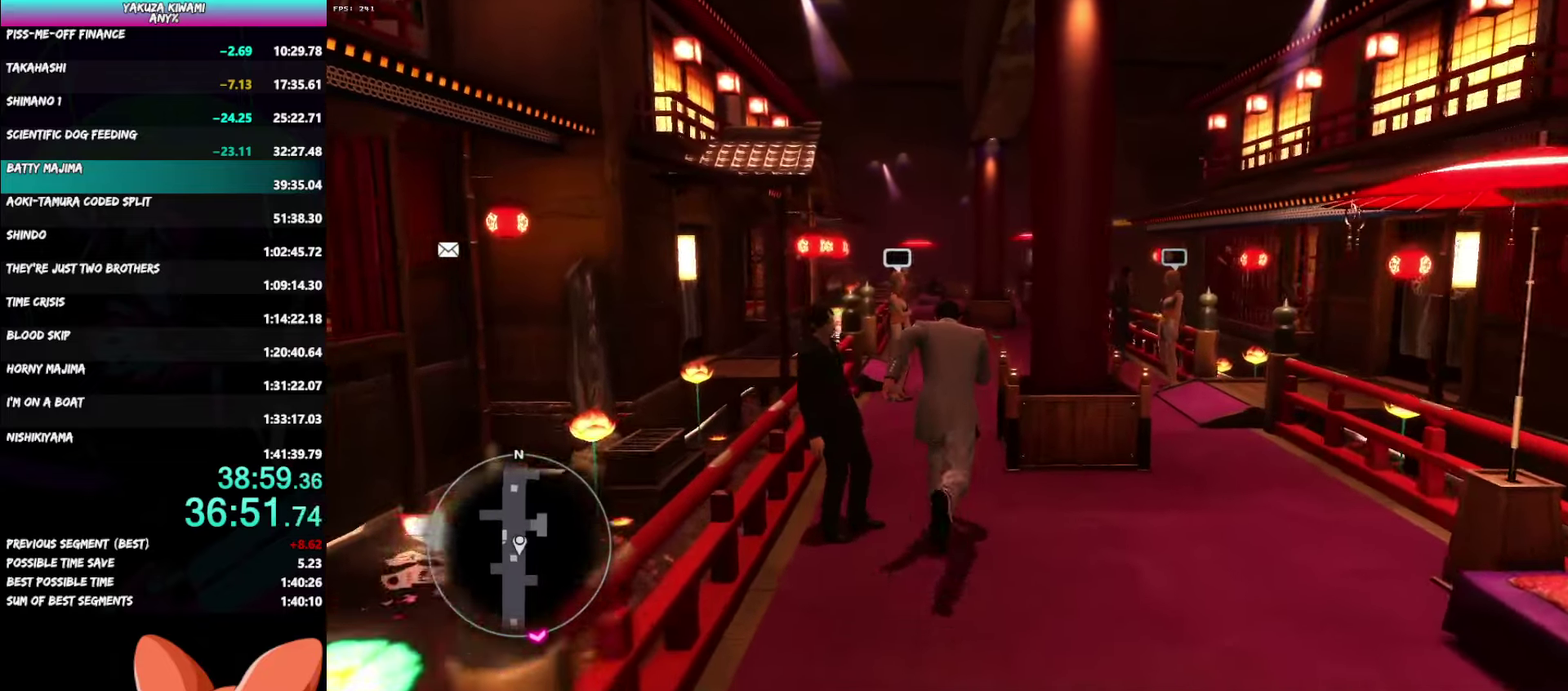
Gameplay with a controller (Xbox layout); each line is a JSON object with the inputs held at the frame after it. Not read: START.
{"buttons": ["A"], "left_stick": "up", "right_stick": "center"}
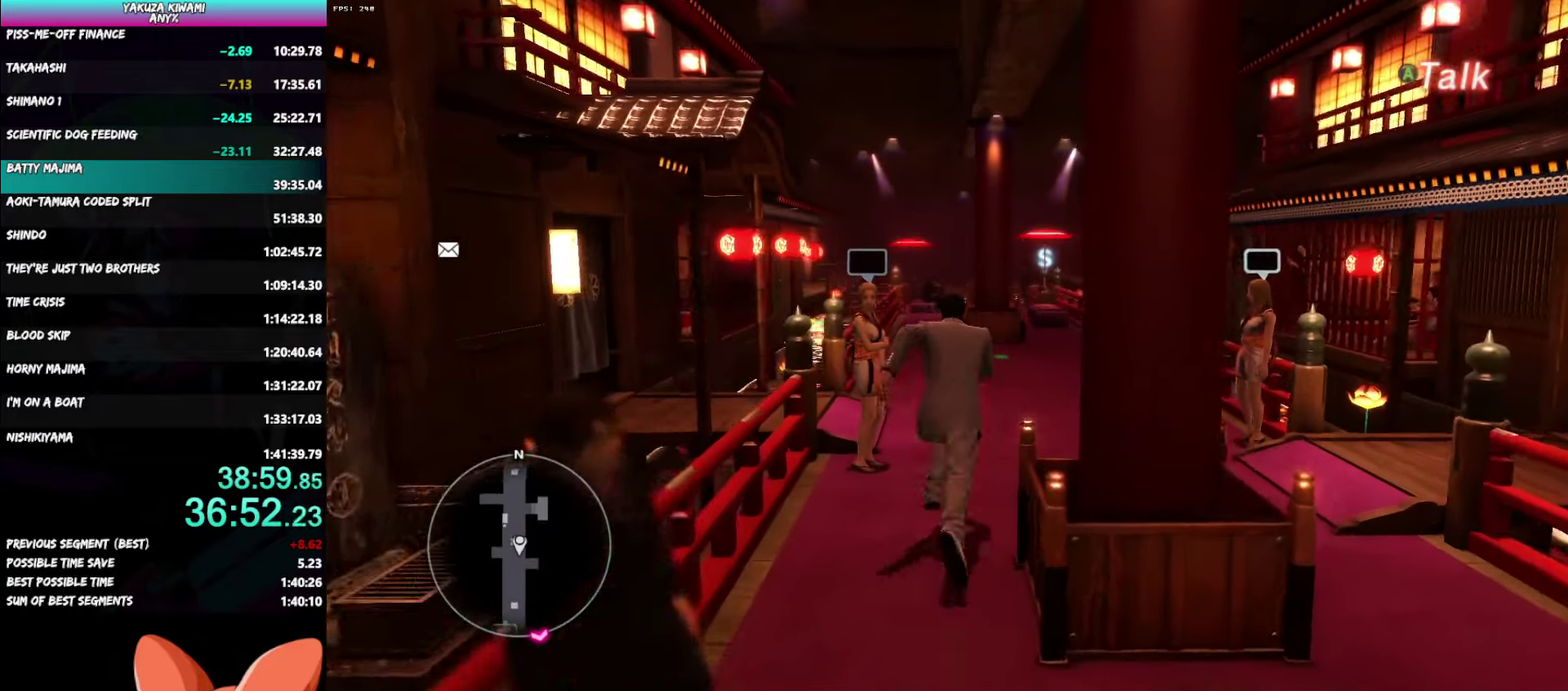
{"buttons": ["A"], "left_stick": "up", "right_stick": "center"}
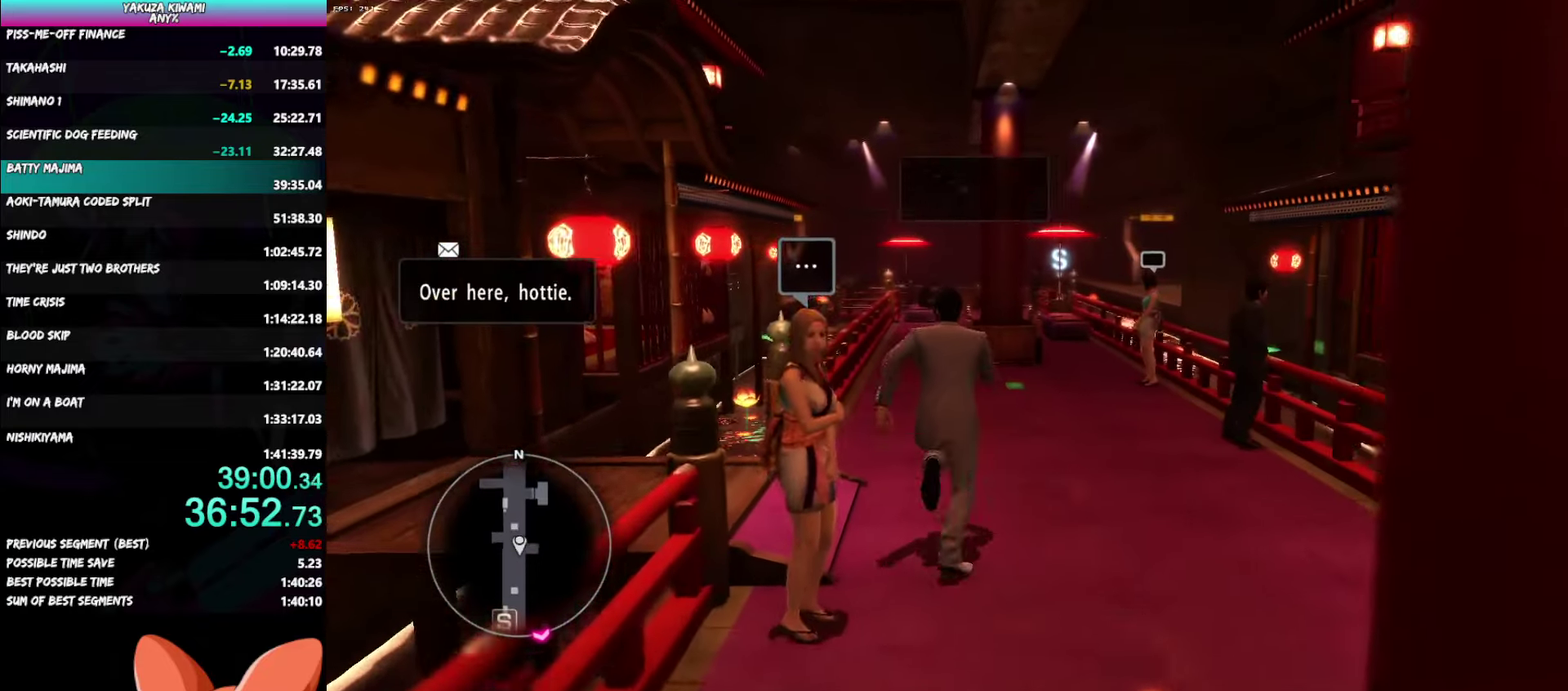
{"buttons": [], "left_stick": "up", "right_stick": "center"}
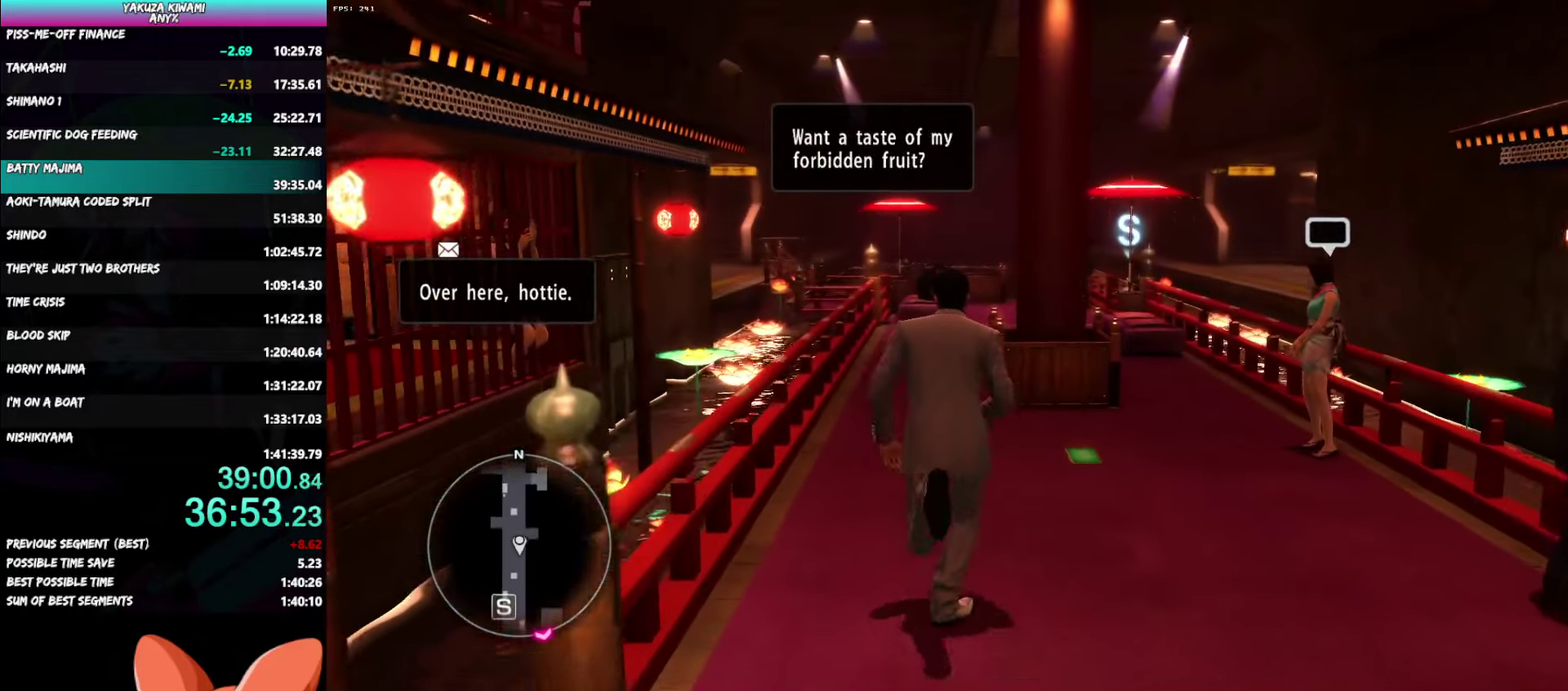
{"buttons": [], "left_stick": "up", "right_stick": "center"}
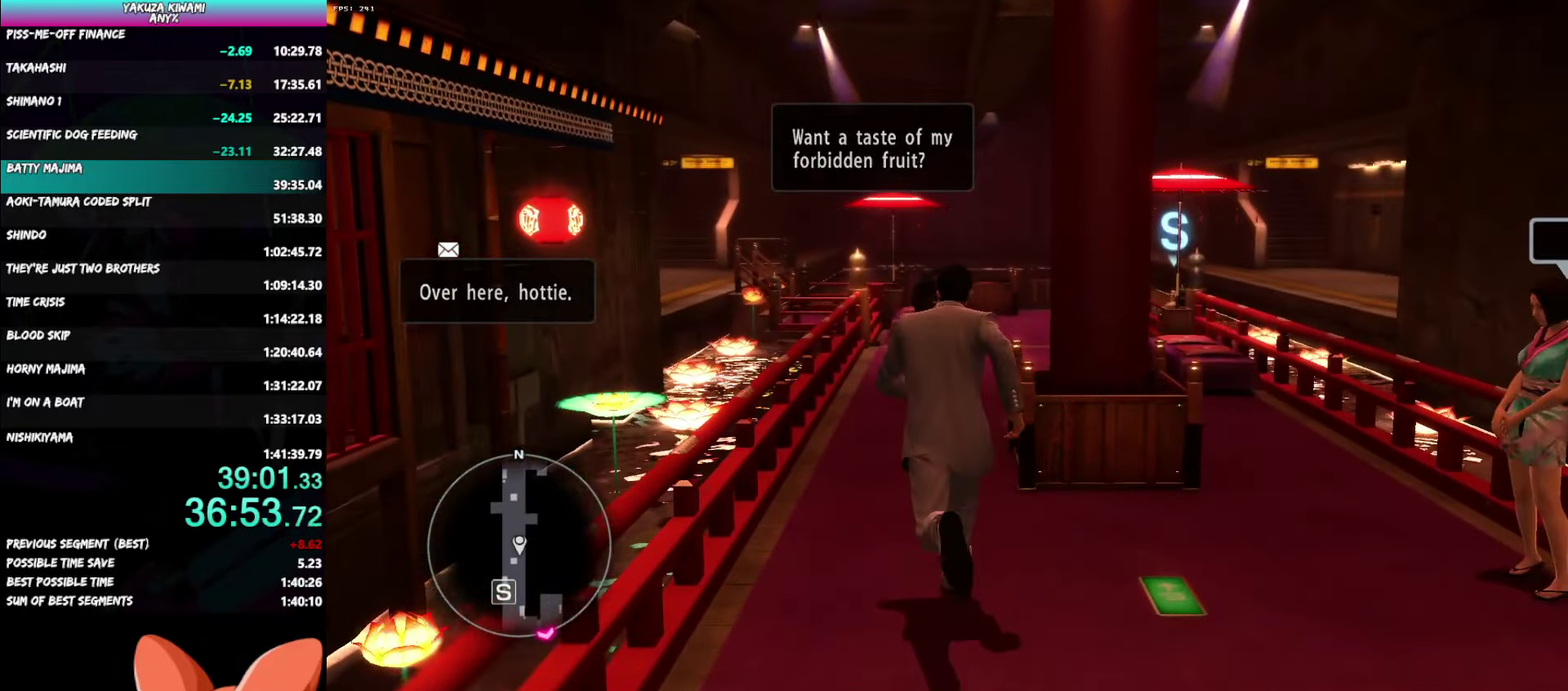
{"buttons": [], "left_stick": "up", "right_stick": "center"}
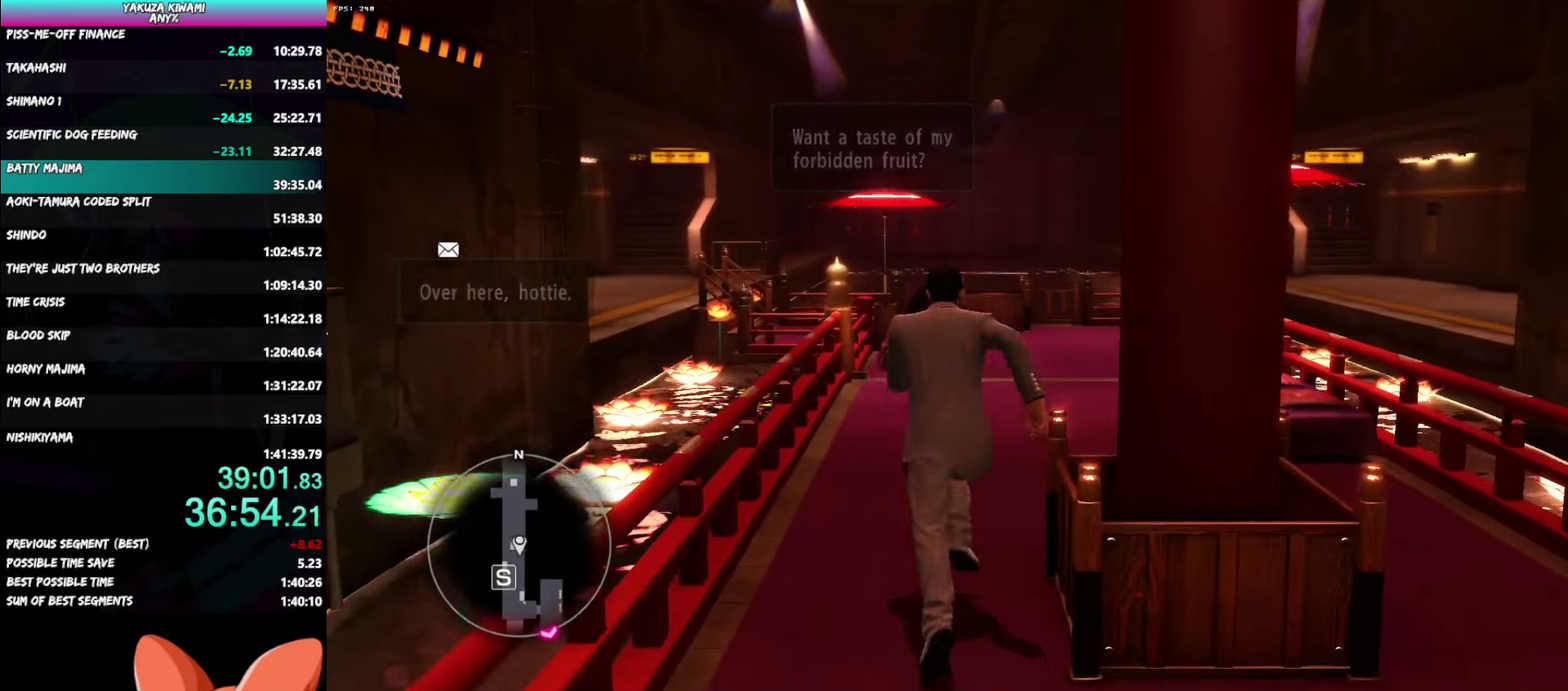
{"buttons": ["A"], "left_stick": "up", "right_stick": "center"}
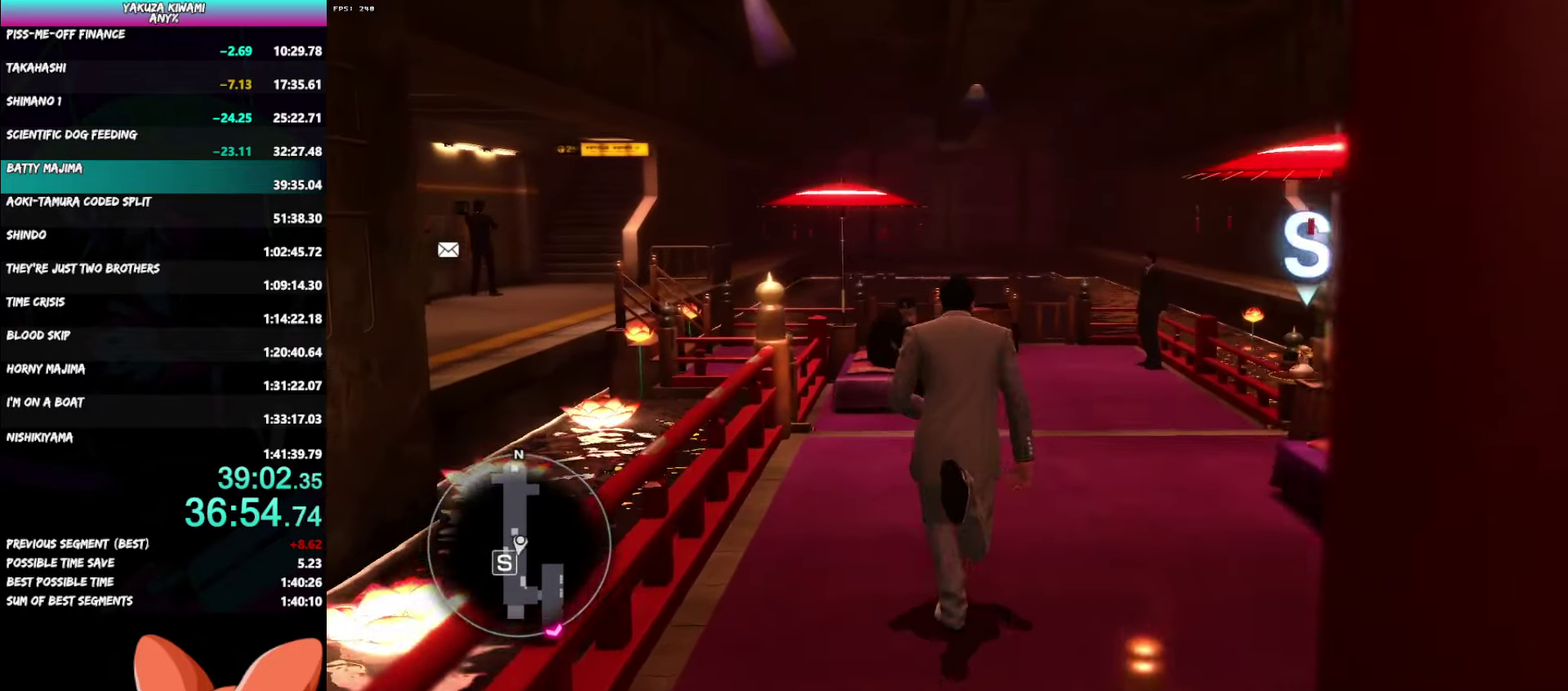
{"buttons": ["A"], "left_stick": "up", "right_stick": "left"}
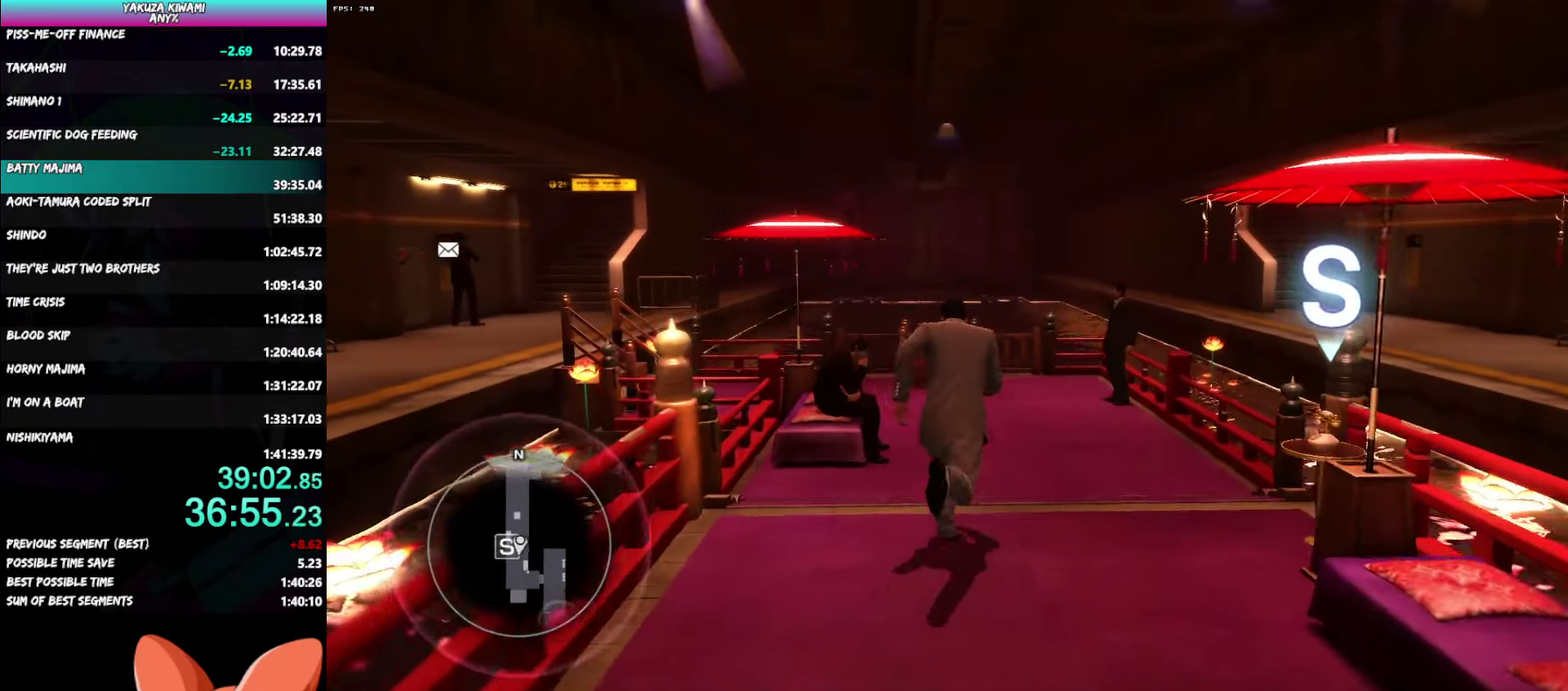
{"buttons": ["A"], "left_stick": "up", "right_stick": "left"}
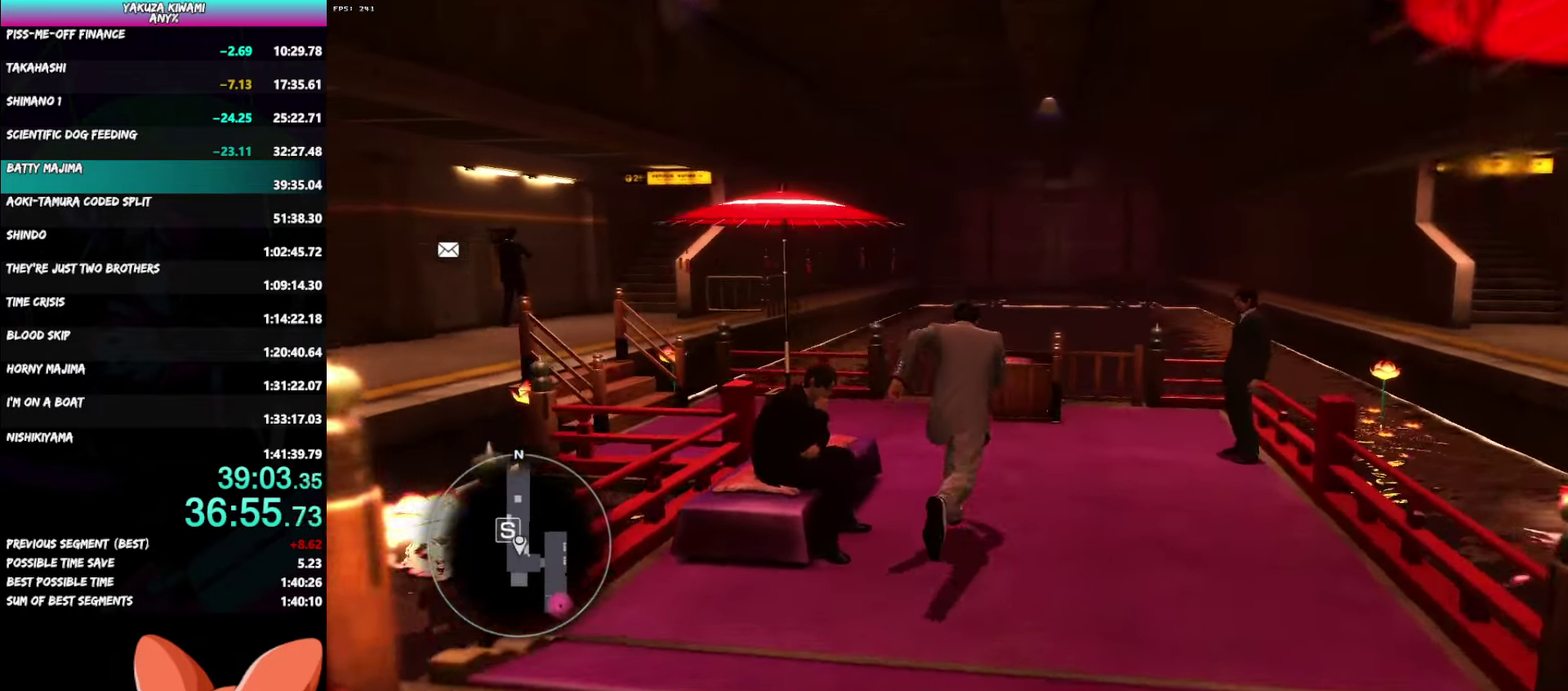
{"buttons": ["A"], "left_stick": "up-left", "right_stick": "left"}
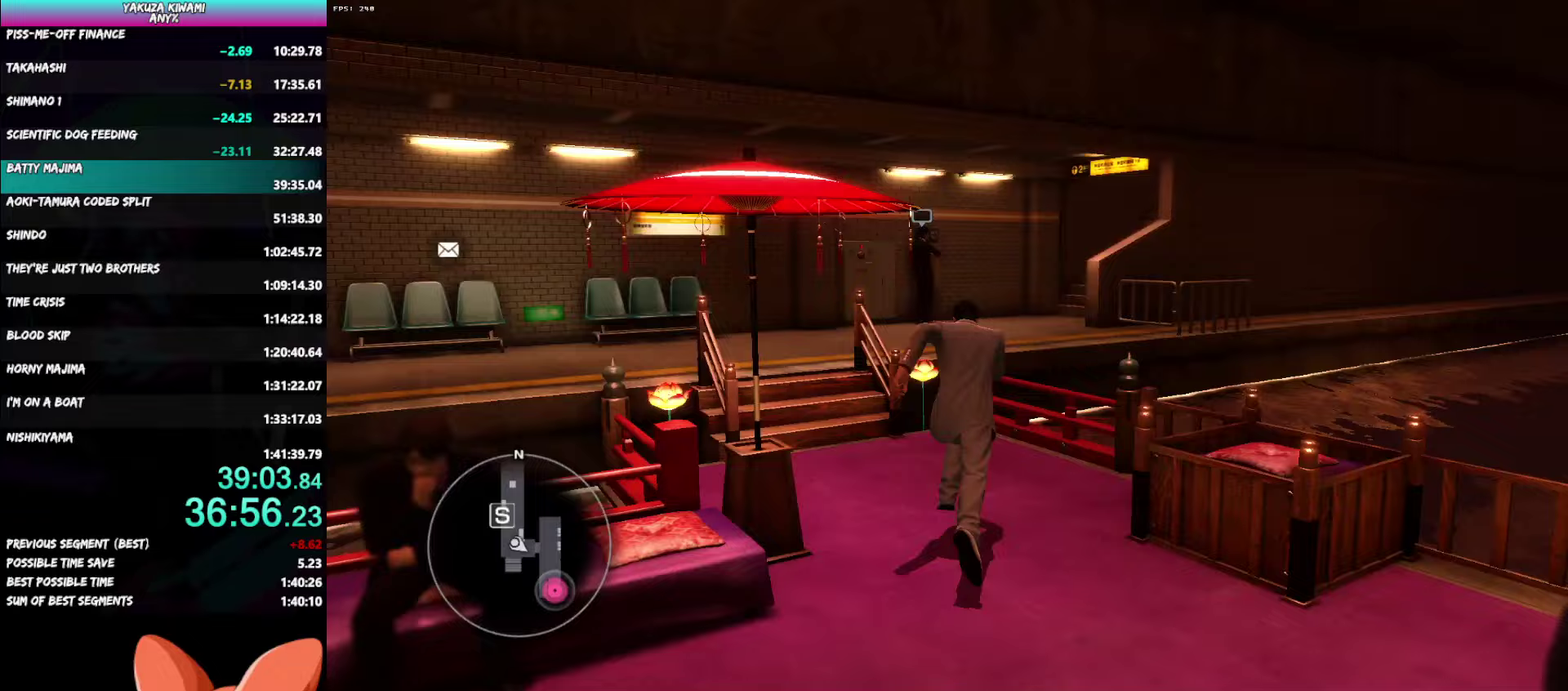
{"buttons": ["A"], "left_stick": "up-left", "right_stick": "center"}
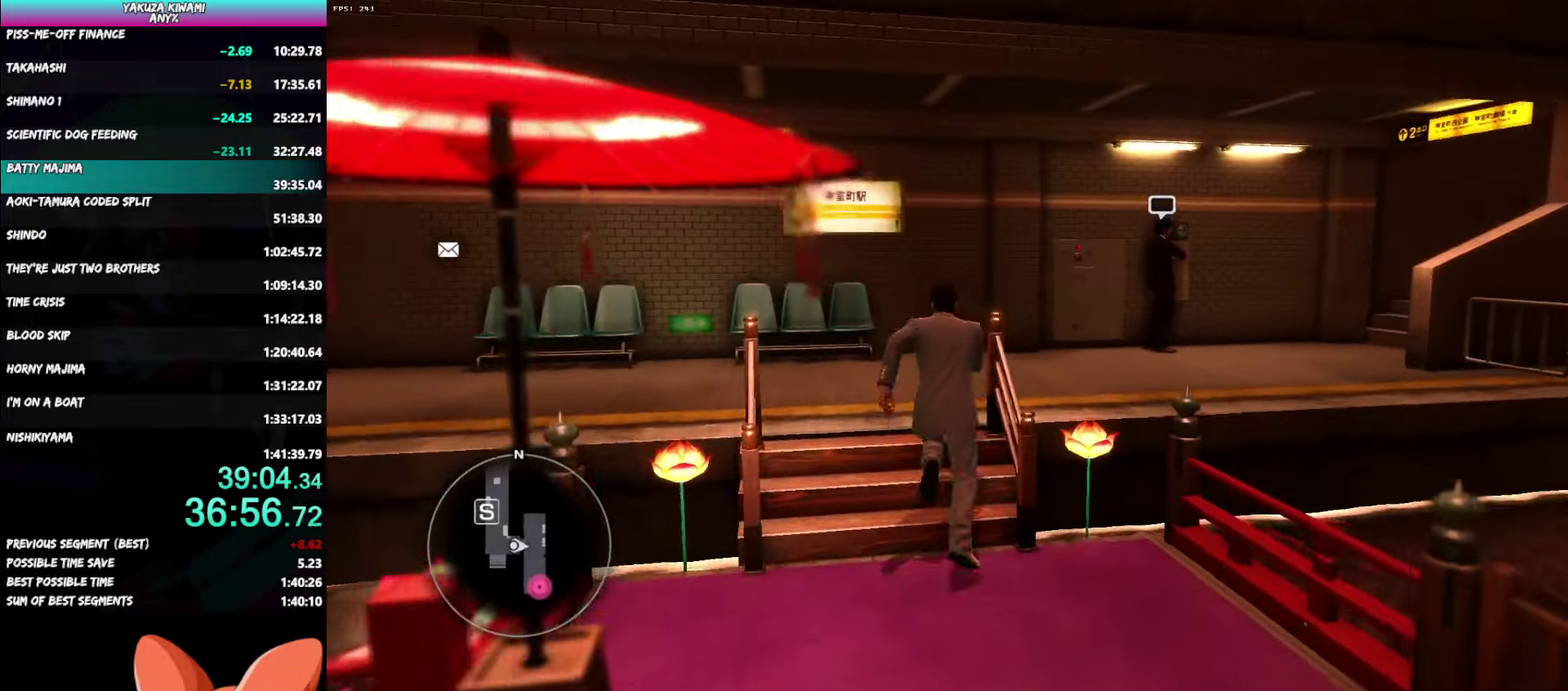
{"buttons": ["A"], "left_stick": "up-right", "right_stick": "right"}
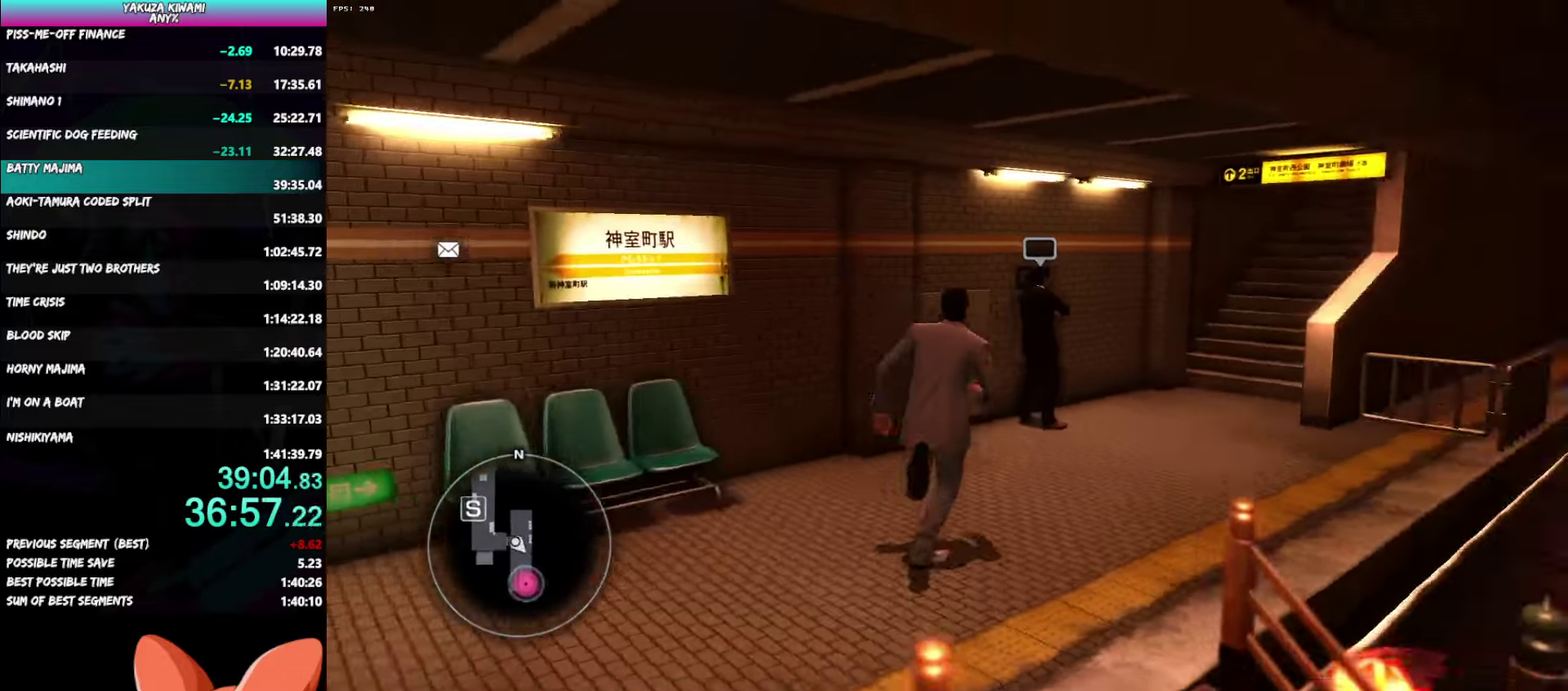
{"buttons": ["A"], "left_stick": "up", "right_stick": "center"}
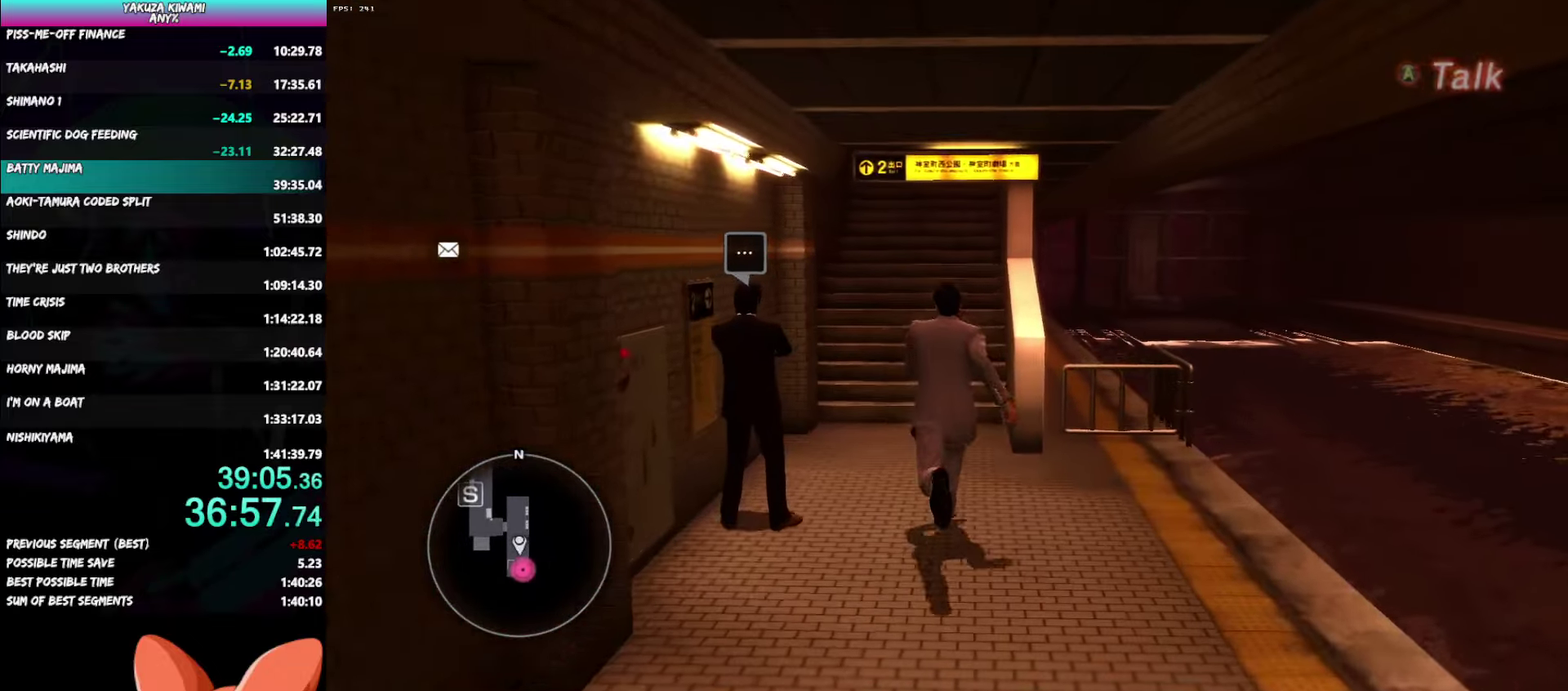
{"buttons": ["A"], "left_stick": "up", "right_stick": "center"}